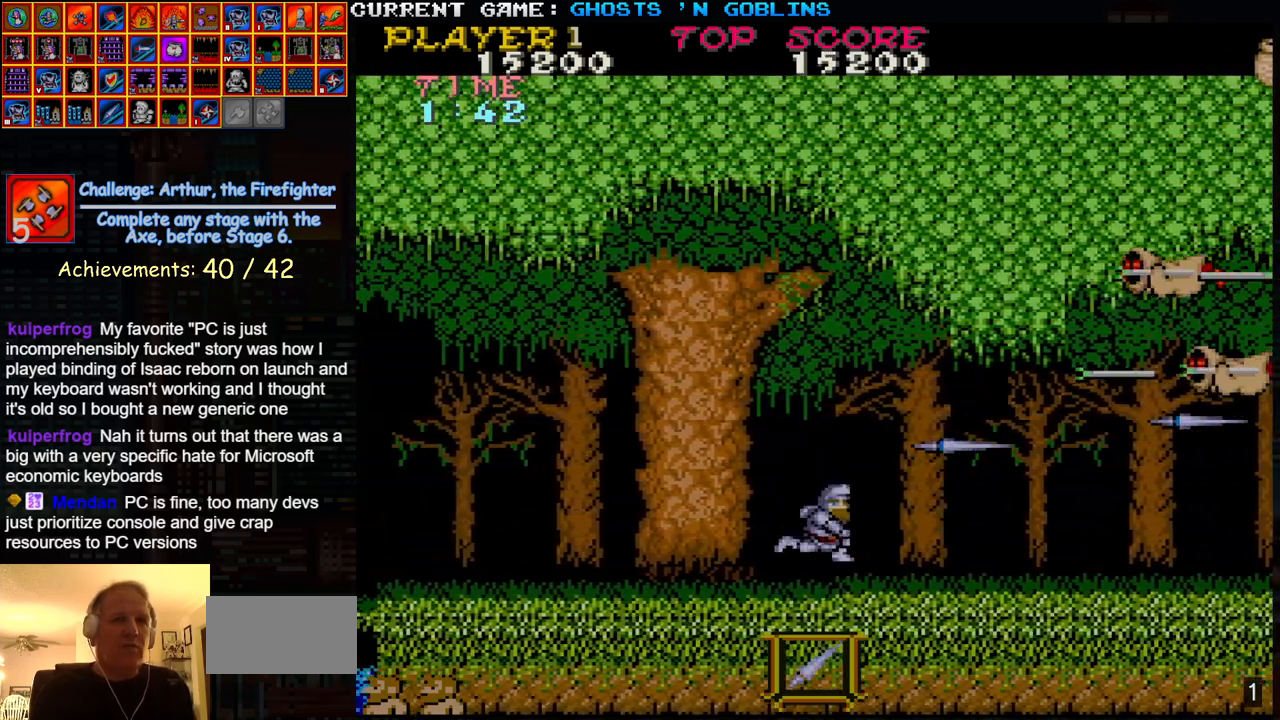
Gameplay with a controller (arcade stick); each line is a JSON object with the inputs held at the frame after it. "events" lists button and stick changes between this image and that frame as [ms after this image, input, new state], when the widget could be followed in between. Not read: L3 R3.
{"buttons": ["SQUARE"], "left_stick": "right", "events": [[33, "SQUARE", "up"], [67, "left_stick", "right"], [483, "SQUARE", "down"]]}
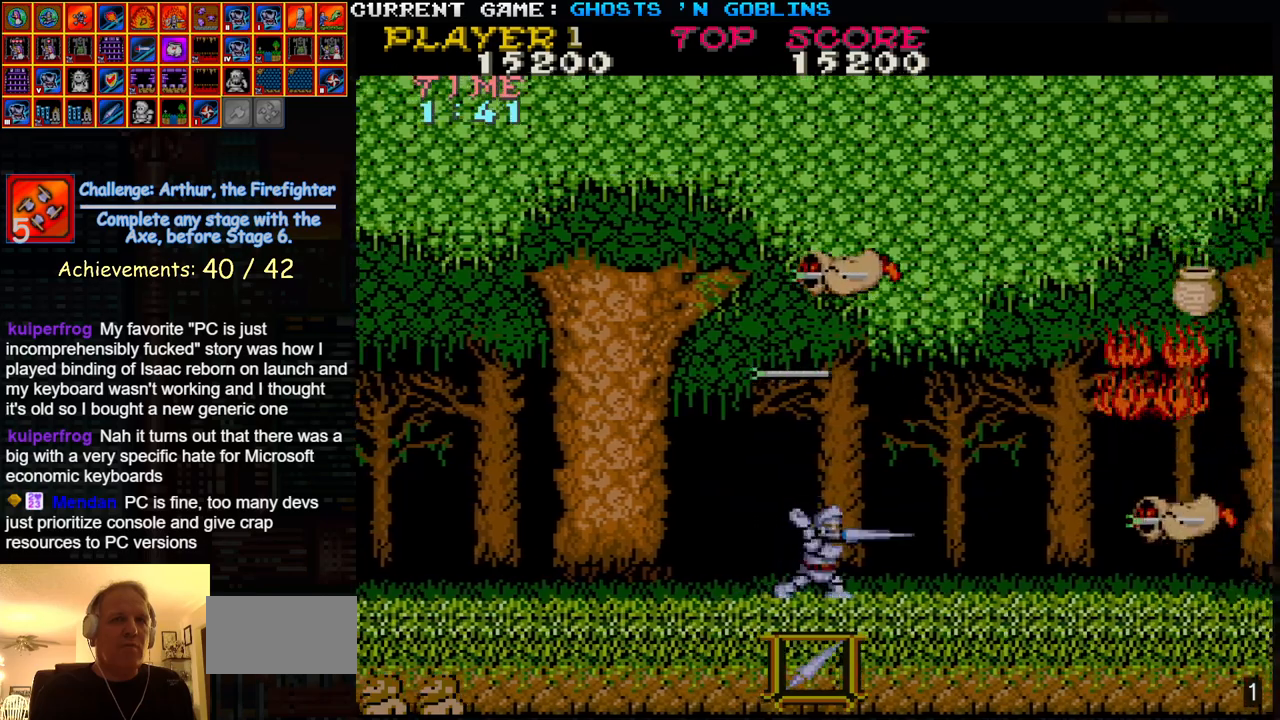
{"buttons": [], "left_stick": "up", "events": [[117, "SQUARE", "up"], [200, "left_stick", "down"], [250, "SQUARE", "down"], [350, "SQUARE", "up"], [383, "left_stick", "center"], [483, "left_stick", "up"]]}
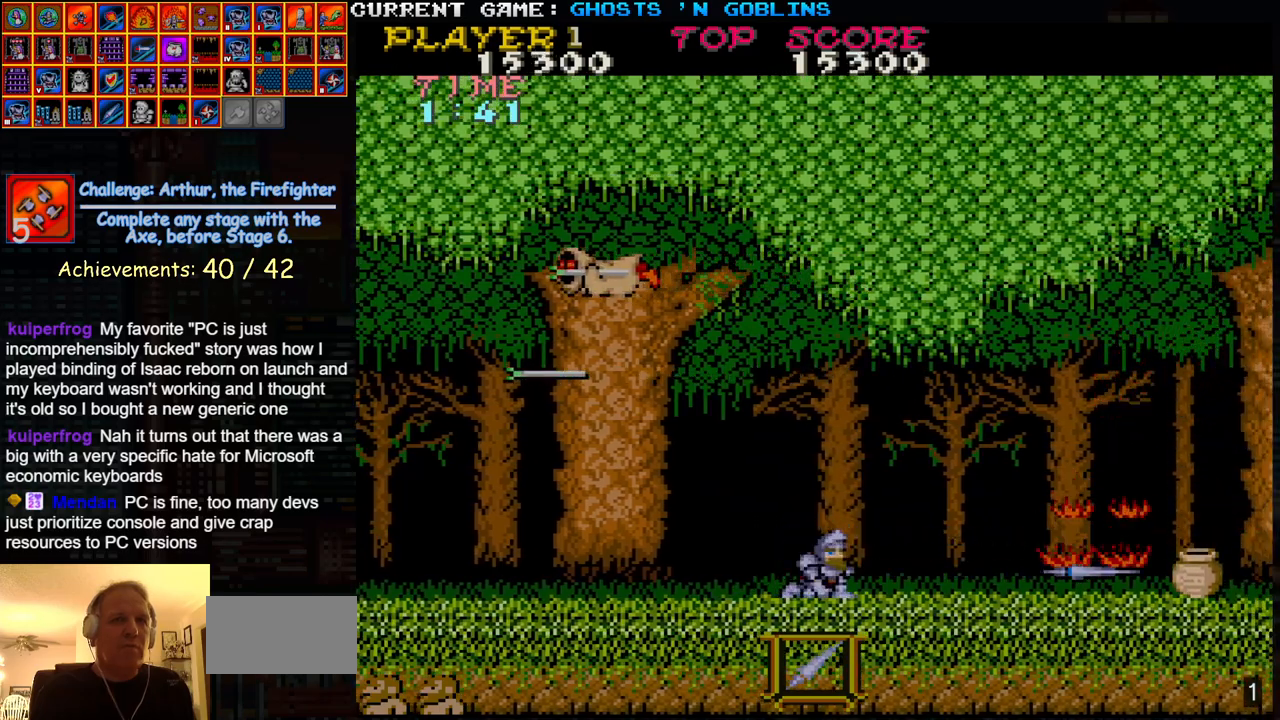
{"buttons": [], "left_stick": "right", "events": [[117, "left_stick", "right"]]}
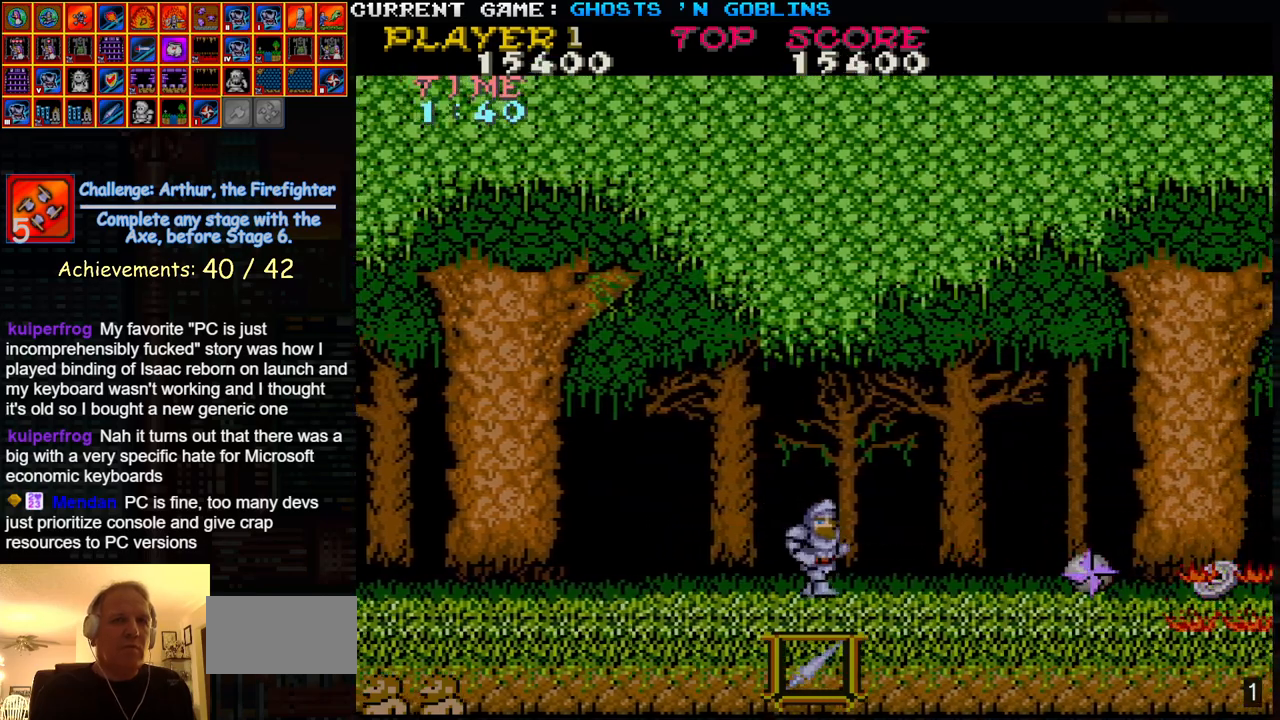
{"buttons": [], "left_stick": "center", "events": [[350, "SQUARE", "down"], [350, "left_stick", "down-right"], [483, "SQUARE", "up"], [500, "left_stick", "center"]]}
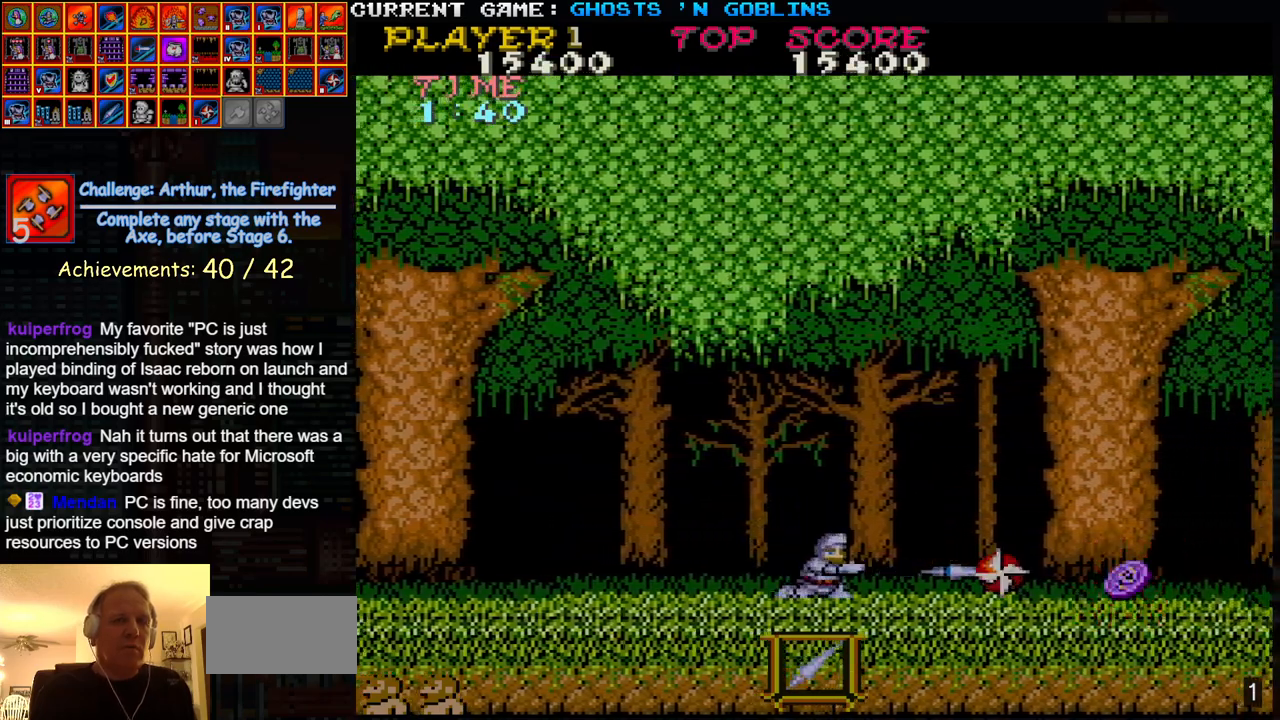
{"buttons": [], "left_stick": "right", "events": [[50, "left_stick", "up"], [233, "left_stick", "right"]]}
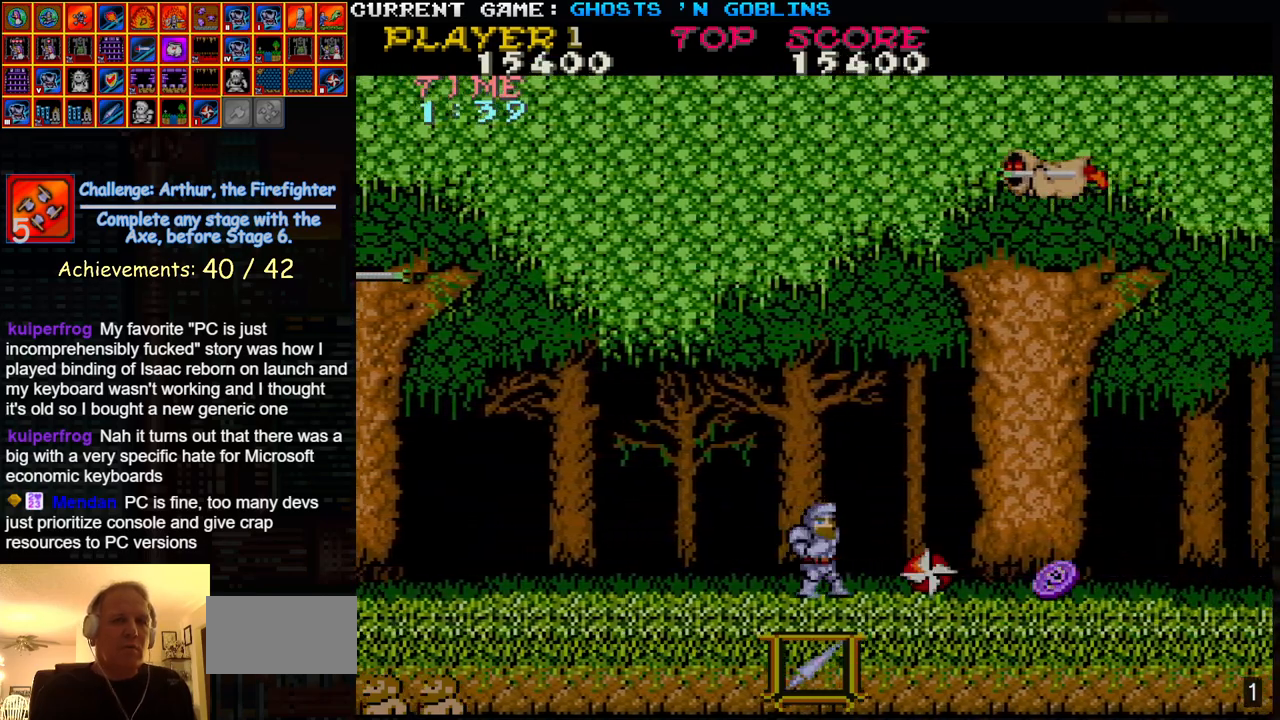
{"buttons": [], "left_stick": "right", "events": []}
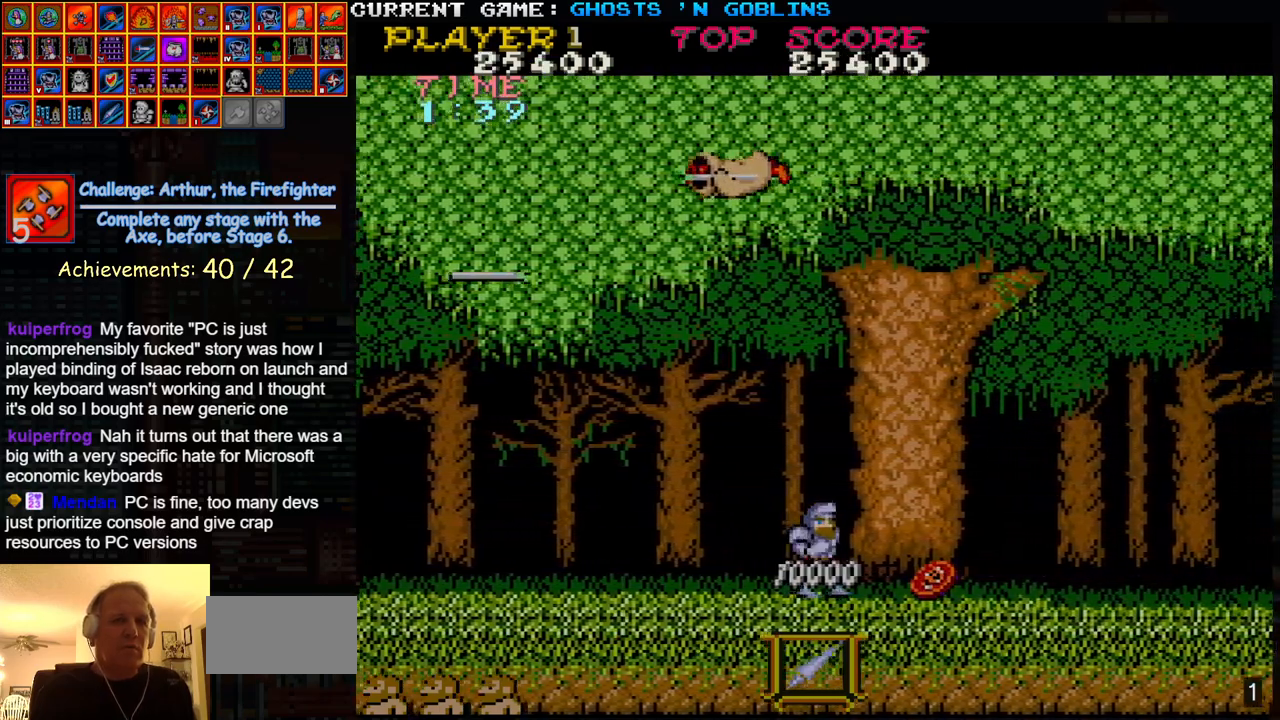
{"buttons": [], "left_stick": "right", "events": []}
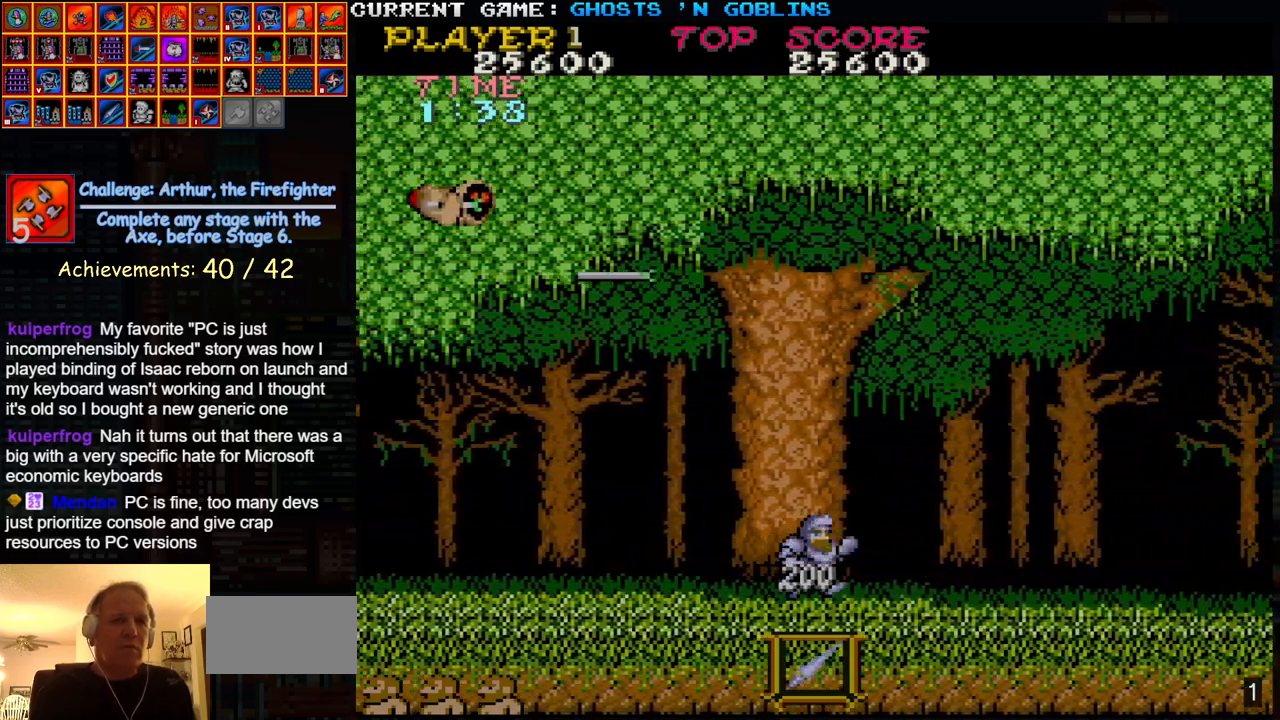
{"buttons": [], "left_stick": "right", "events": []}
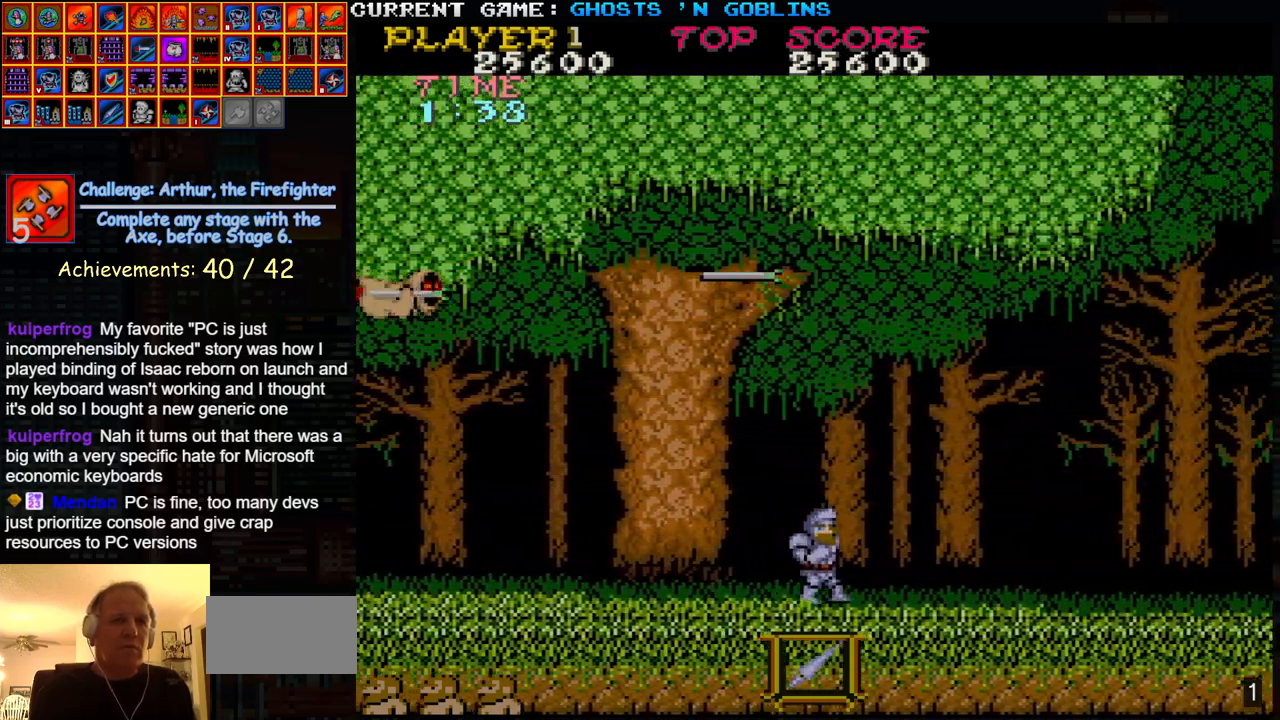
{"buttons": [], "left_stick": "right", "events": []}
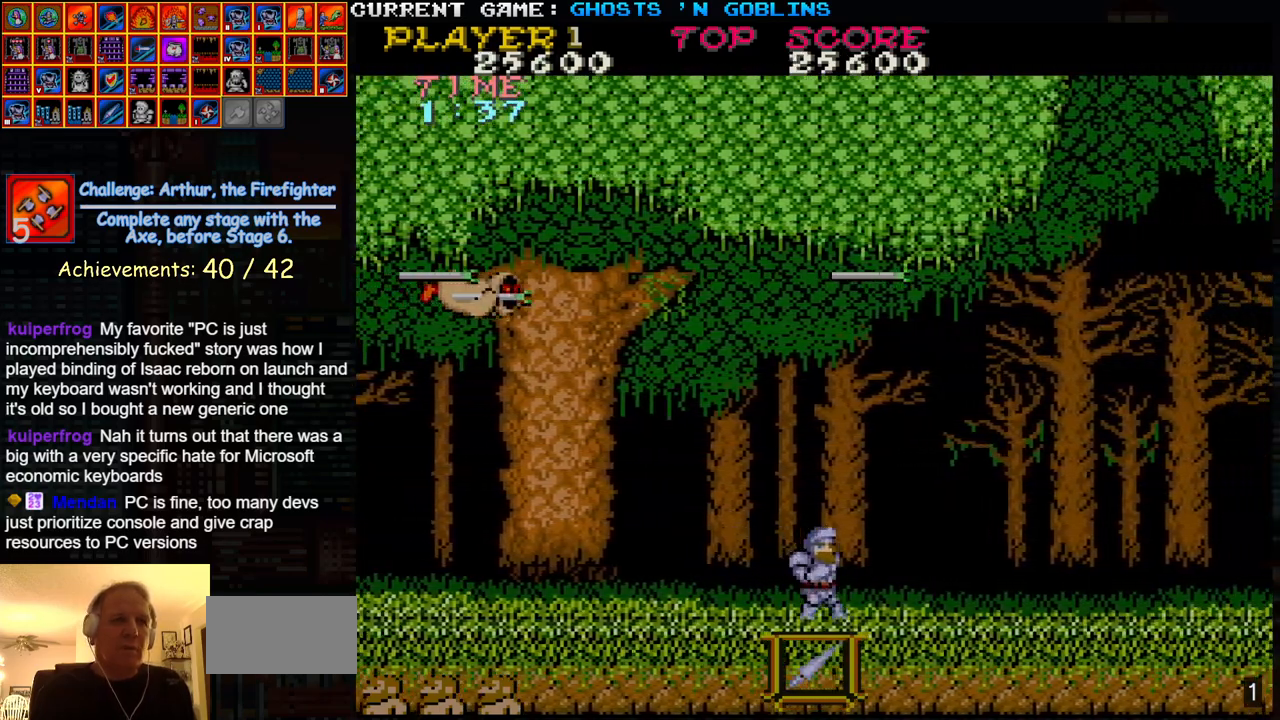
{"buttons": [], "left_stick": "right", "events": []}
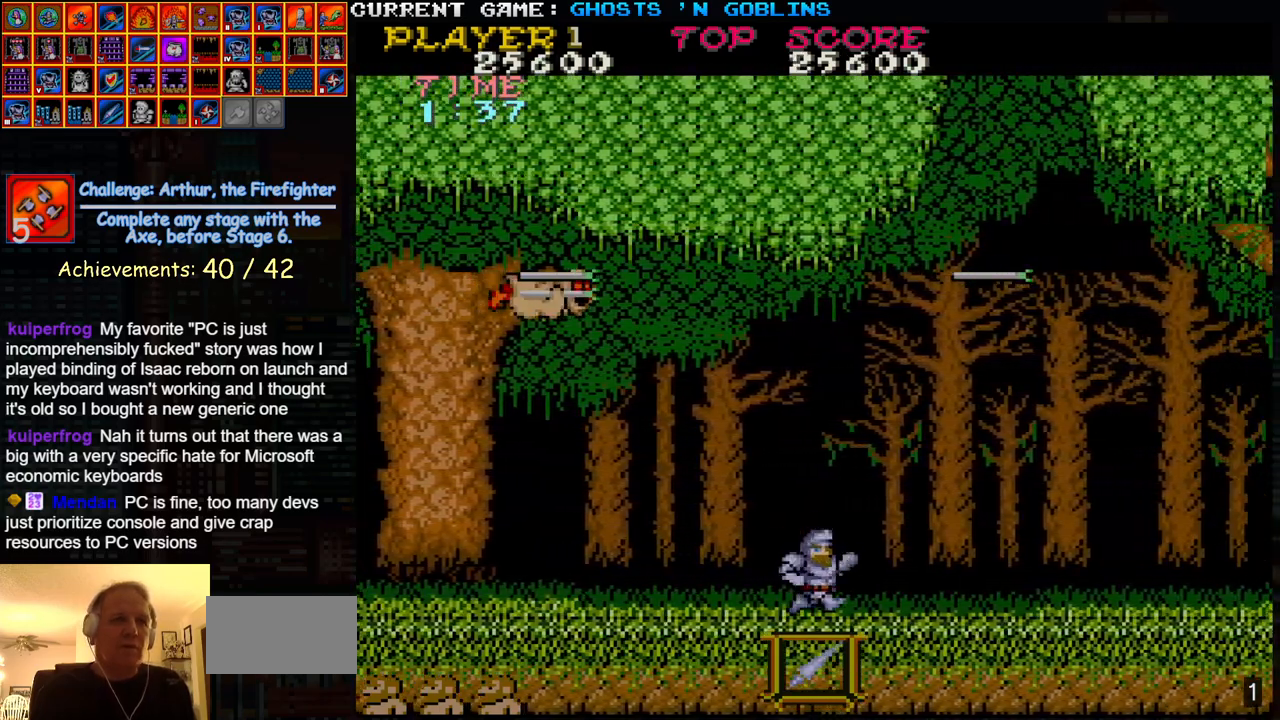
{"buttons": [], "left_stick": "right", "events": []}
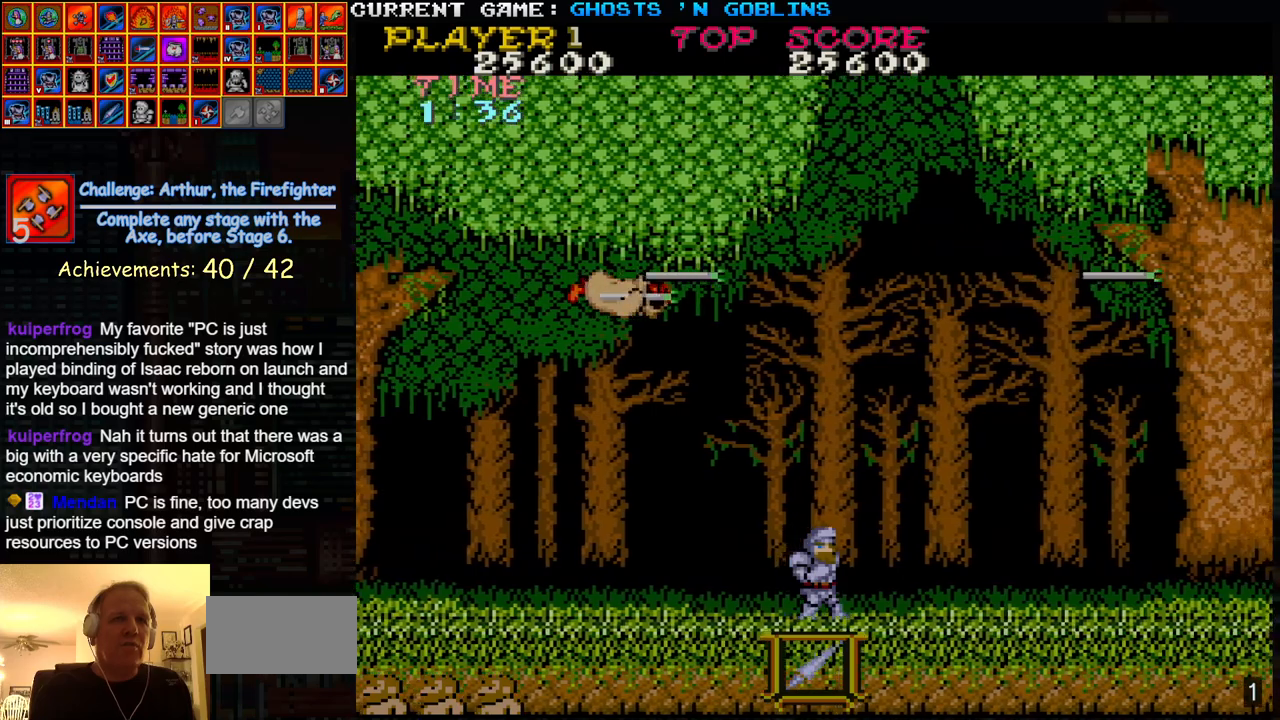
{"buttons": [], "left_stick": "right", "events": []}
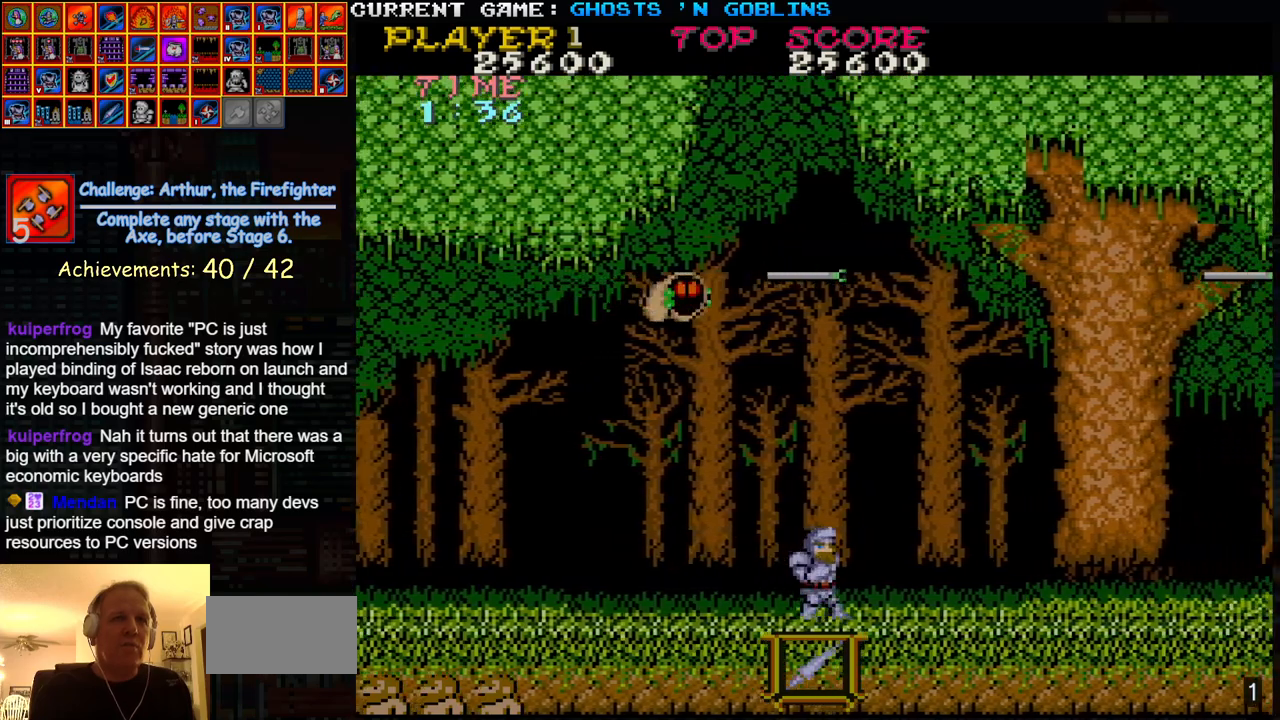
{"buttons": [], "left_stick": "center", "events": [[500, "left_stick", "center"]]}
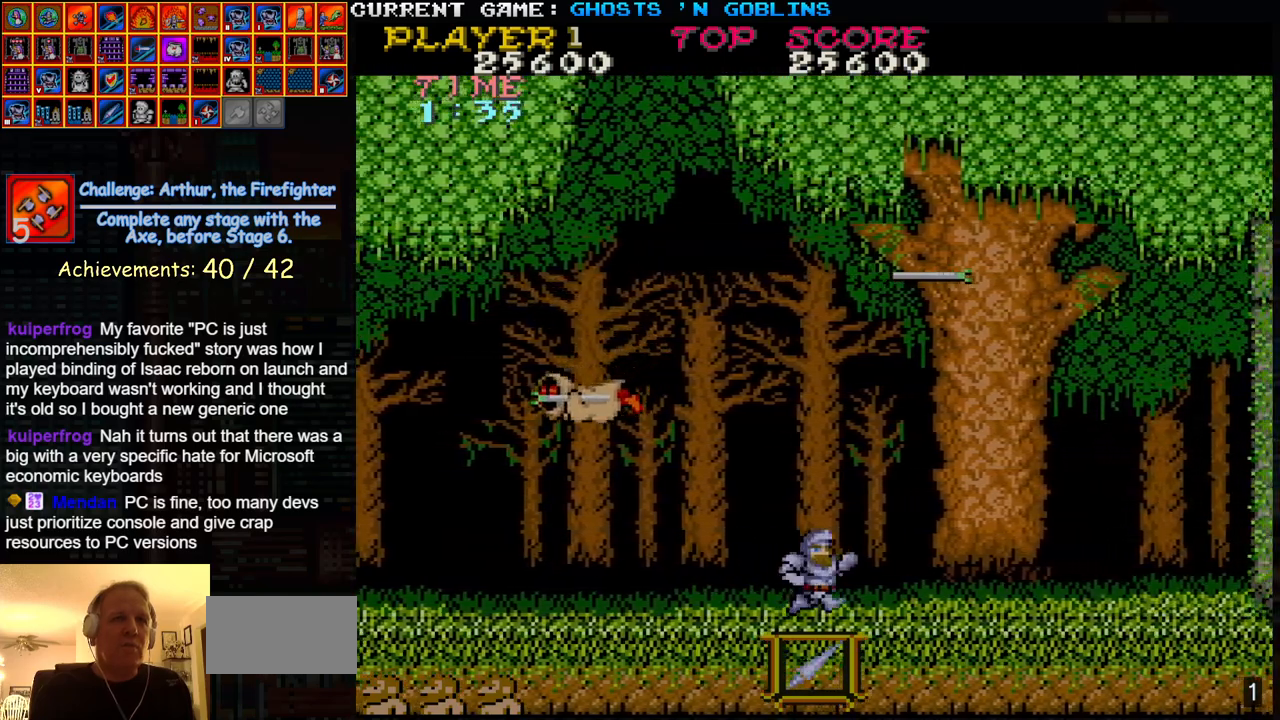
{"buttons": ["SQUARE"], "left_stick": "center", "events": [[33, "TRIANGLE", "down"], [167, "left_stick", "left"], [200, "TRIANGLE", "up"], [233, "SQUARE", "down"], [333, "left_stick", "center"], [350, "SQUARE", "up"], [483, "SQUARE", "down"]]}
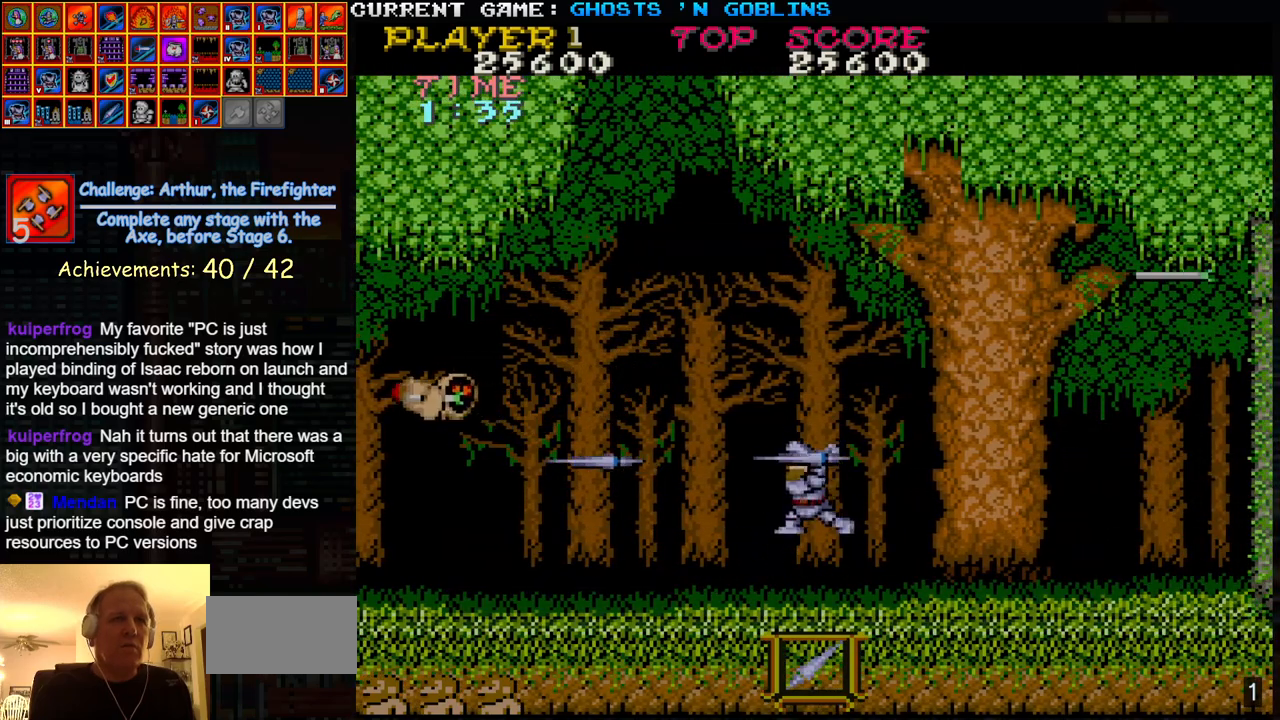
{"buttons": [], "left_stick": "right", "events": [[67, "SQUARE", "up"], [200, "left_stick", "right"]]}
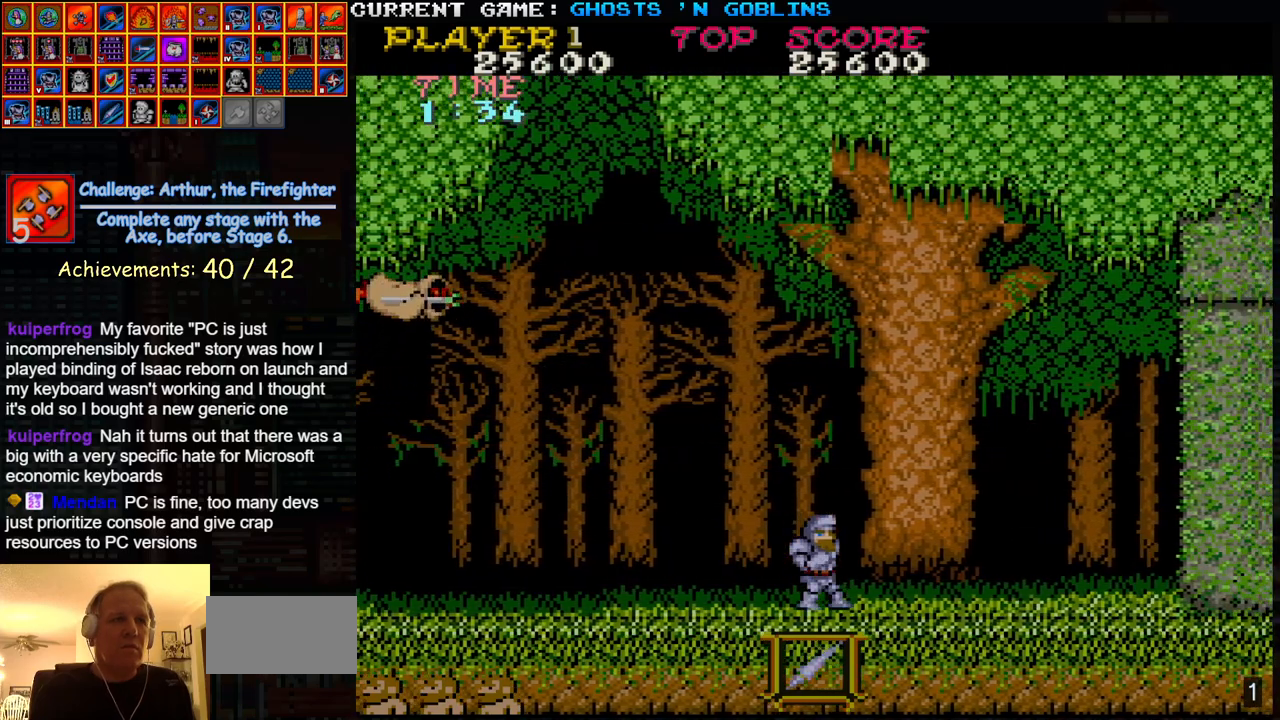
{"buttons": ["SQUARE"], "left_stick": "right", "events": [[450, "SQUARE", "down"]]}
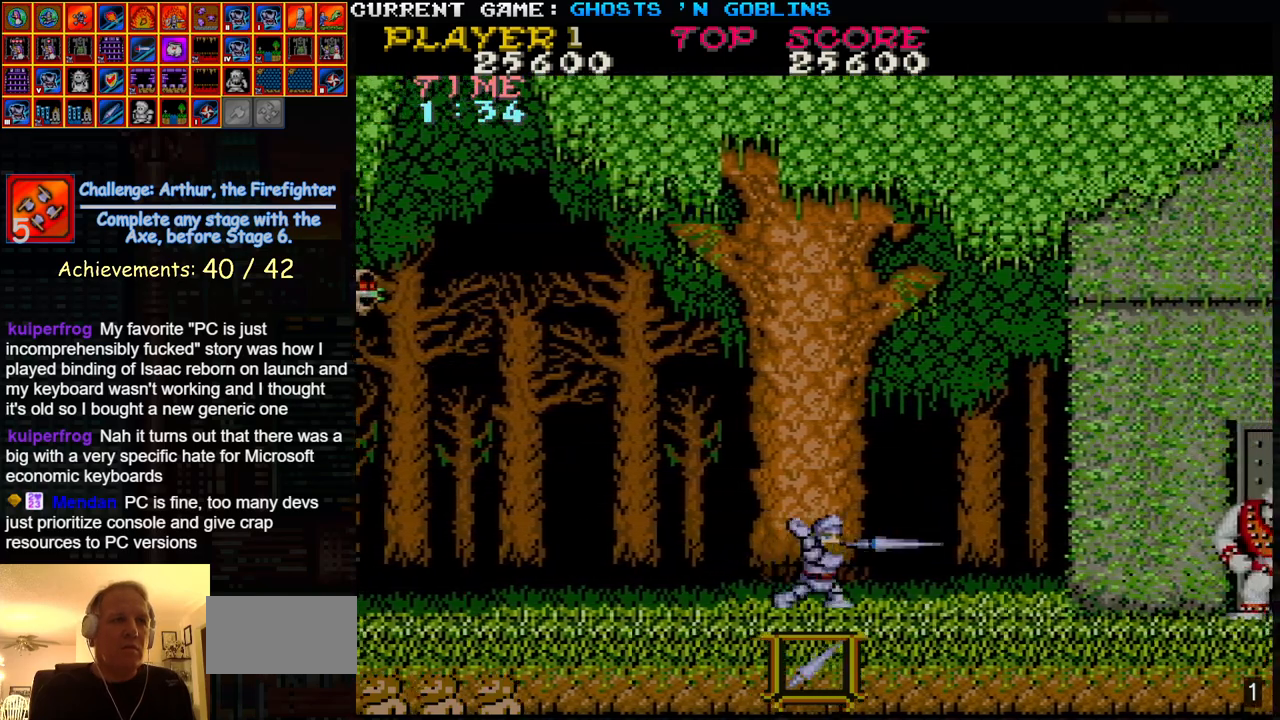
{"buttons": [], "left_stick": "center", "events": [[33, "SQUARE", "up"], [150, "SQUARE", "down"], [250, "SQUARE", "up"], [267, "left_stick", "center"]]}
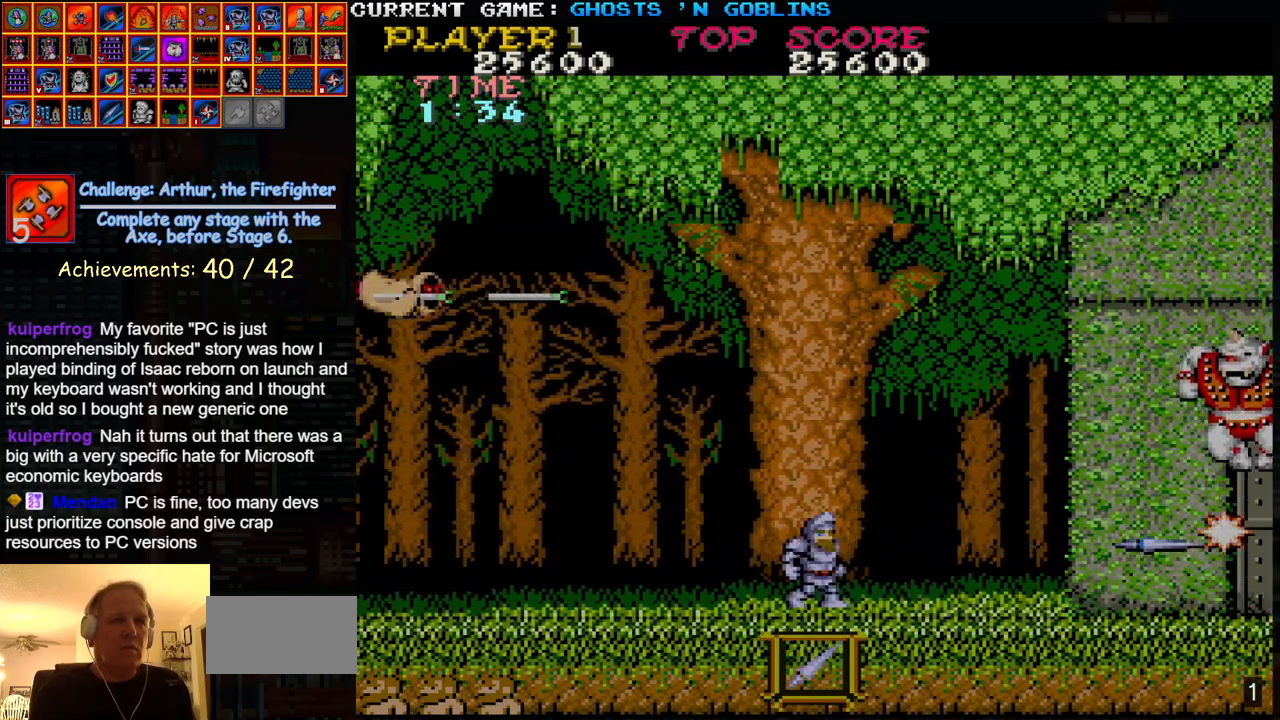
{"buttons": [], "left_stick": "center", "events": [[233, "left_stick", "right"], [333, "SQUARE", "down"], [333, "left_stick", "center"], [400, "SQUARE", "up"], [417, "left_stick", "right"], [500, "left_stick", "center"]]}
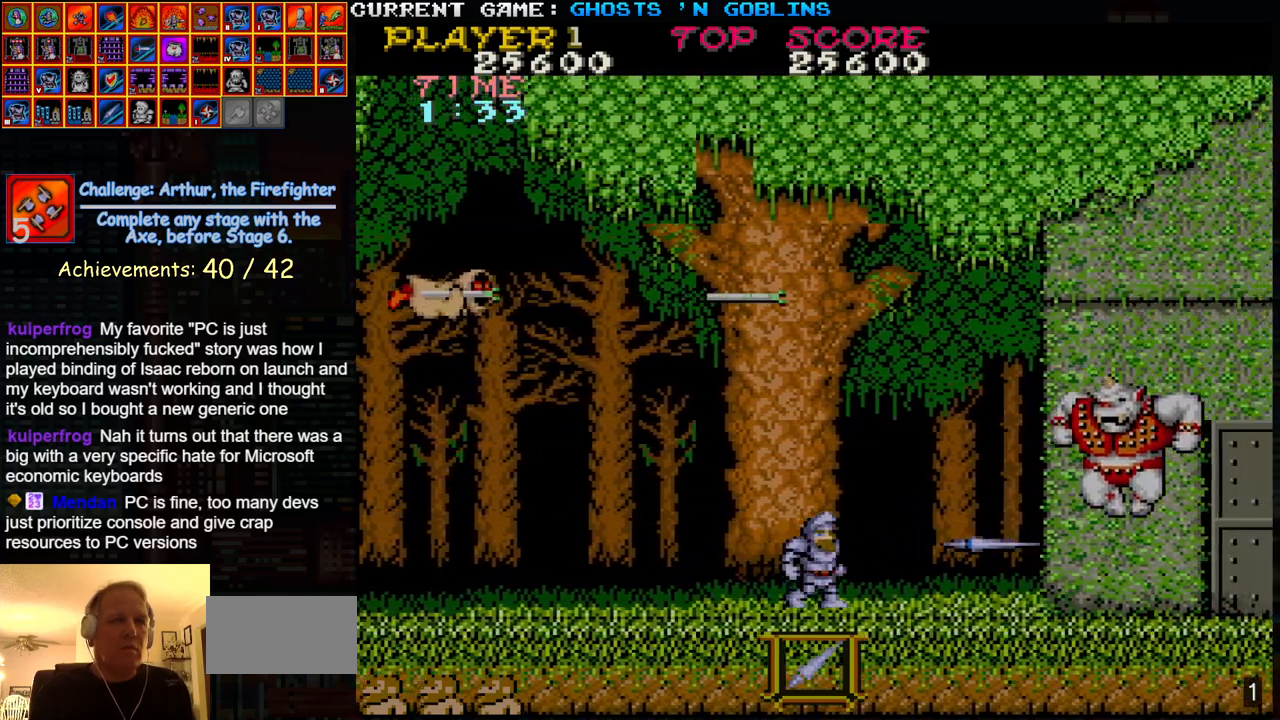
{"buttons": [], "left_stick": "left", "events": [[17, "SQUARE", "down"], [67, "left_stick", "right"], [83, "SQUARE", "up"], [150, "left_stick", "center"], [167, "SQUARE", "down"], [233, "SQUARE", "up"], [233, "left_stick", "right"], [317, "SQUARE", "down"], [317, "left_stick", "center"], [383, "left_stick", "right"], [417, "SQUARE", "up"], [500, "left_stick", "left"]]}
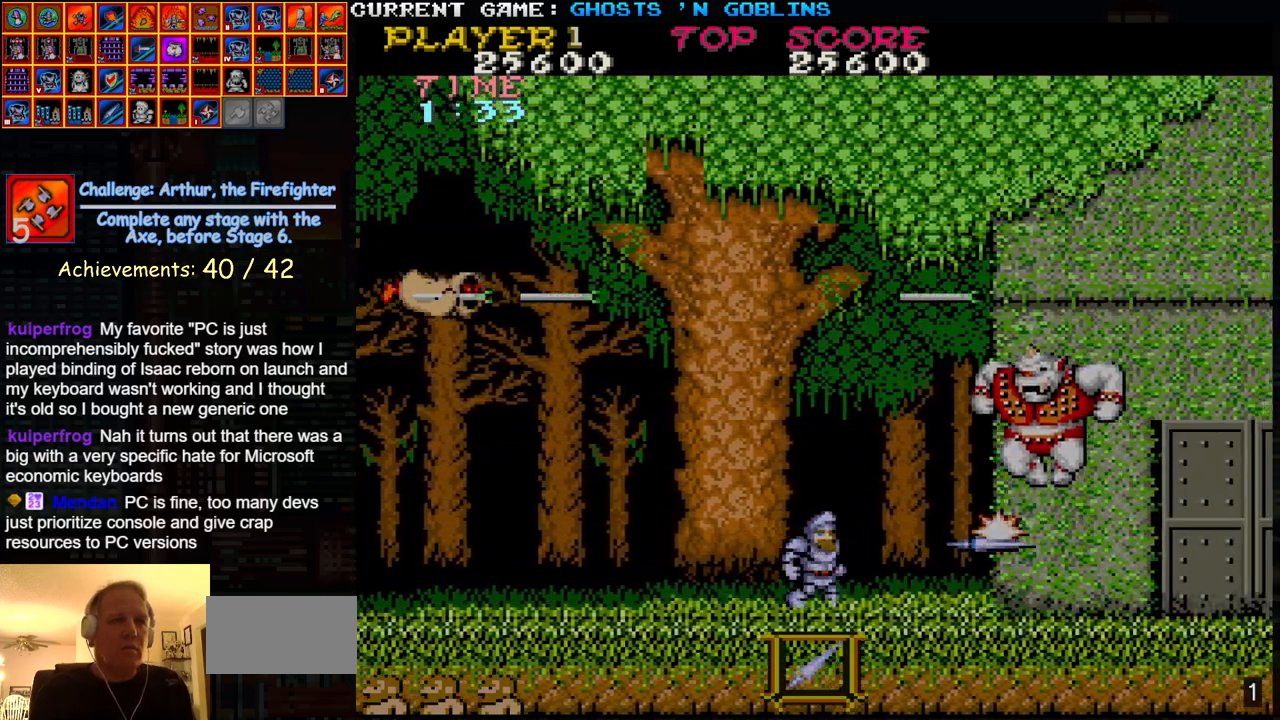
{"buttons": ["SQUARE"], "left_stick": "center", "events": [[333, "left_stick", "center"], [383, "left_stick", "right"], [450, "SQUARE", "down"], [467, "left_stick", "center"]]}
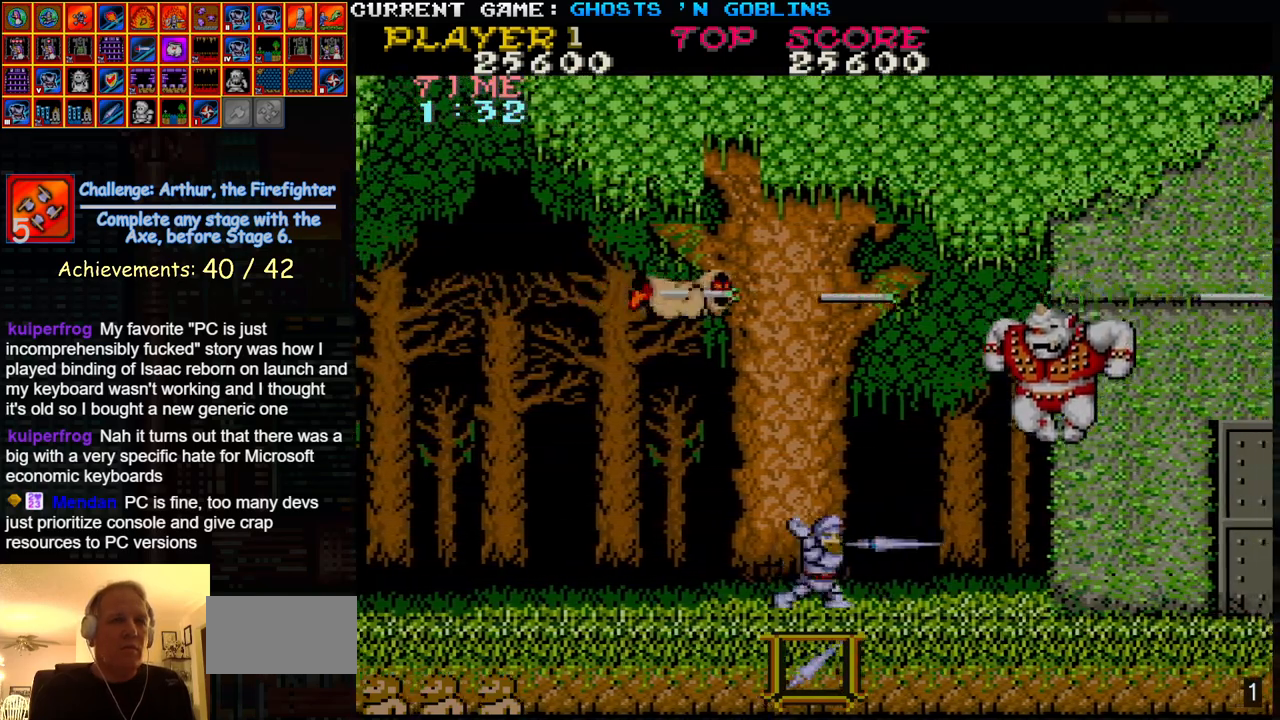
{"buttons": [], "left_stick": "right", "events": [[17, "SQUARE", "up"], [33, "left_stick", "right"], [117, "SQUARE", "down"], [117, "left_stick", "center"], [167, "SQUARE", "up"], [183, "left_stick", "right"], [250, "SQUARE", "down"], [250, "left_stick", "center"], [317, "SQUARE", "up"], [350, "left_stick", "right"], [400, "SQUARE", "down"], [400, "left_stick", "center"], [467, "SQUARE", "up"], [483, "left_stick", "right"]]}
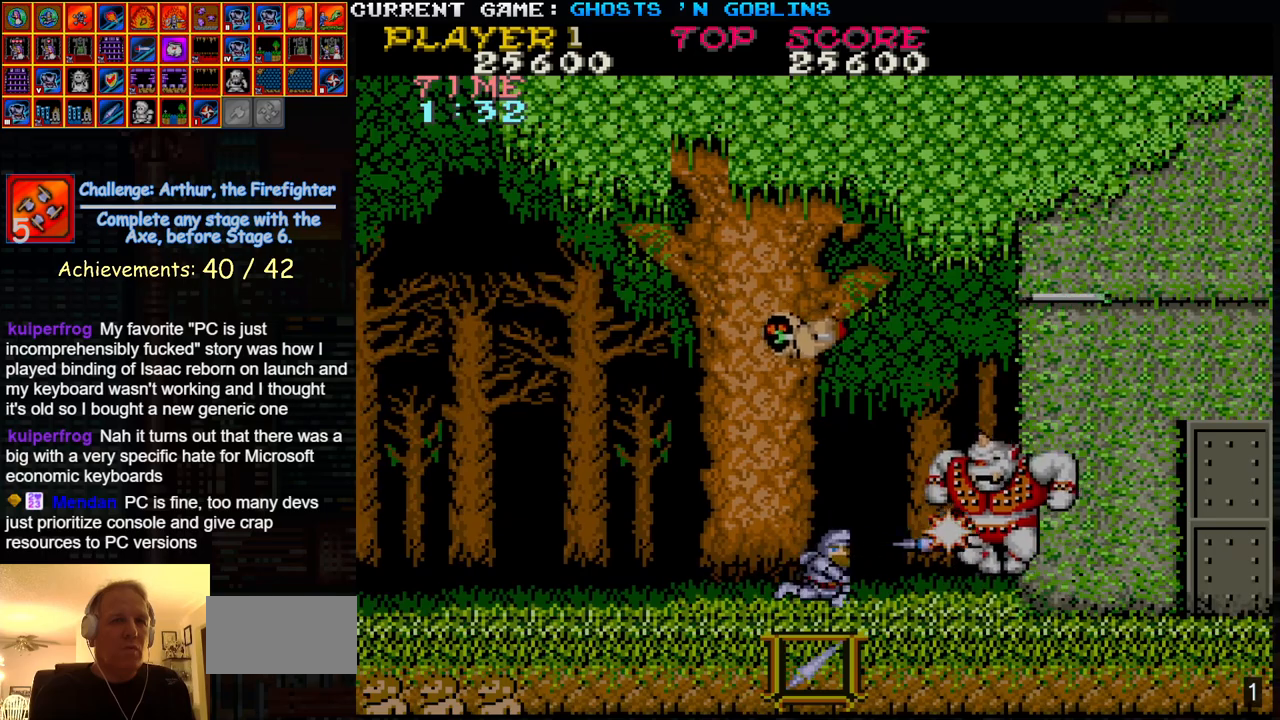
{"buttons": [], "left_stick": "left", "events": [[83, "left_stick", "center"], [167, "left_stick", "left"]]}
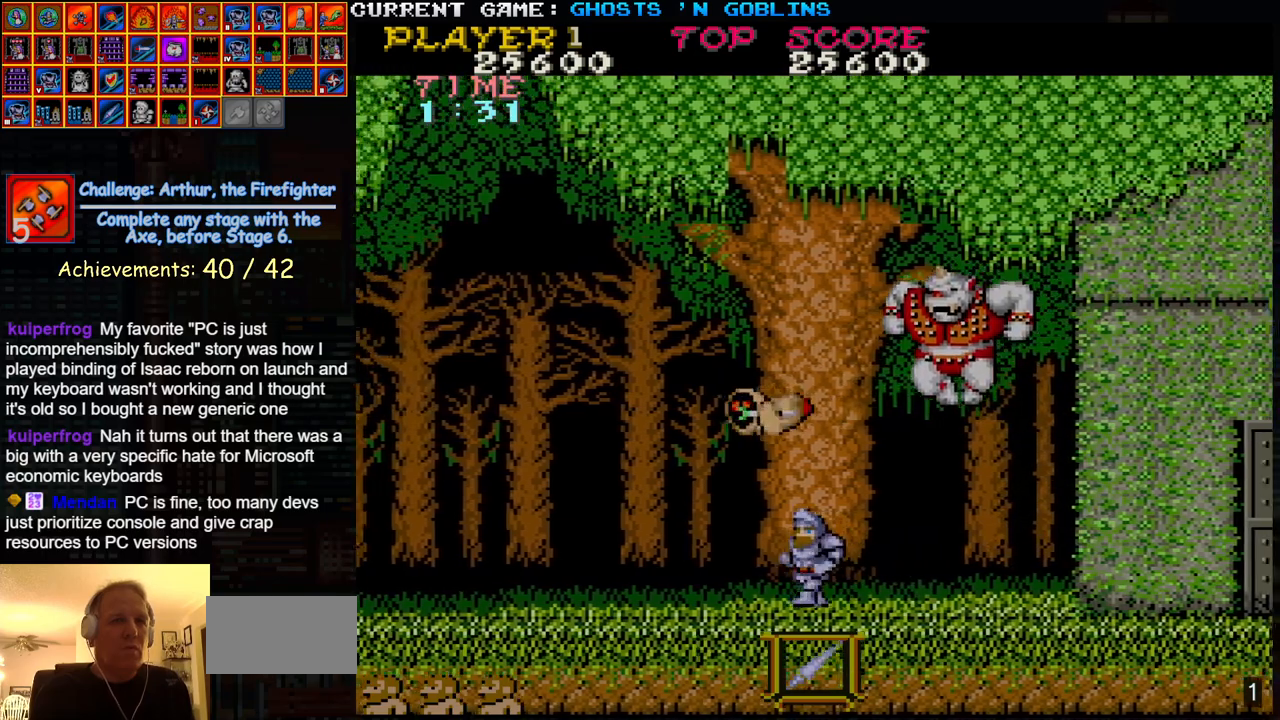
{"buttons": ["SQUARE"], "left_stick": "center", "events": [[83, "left_stick", "center"], [133, "left_stick", "right"], [167, "SQUARE", "down"], [200, "left_stick", "center"], [233, "SQUARE", "up"], [283, "left_stick", "right"], [317, "SQUARE", "down"], [350, "left_stick", "center"], [367, "SQUARE", "up"], [433, "SQUARE", "down"], [433, "left_stick", "right"], [500, "left_stick", "center"]]}
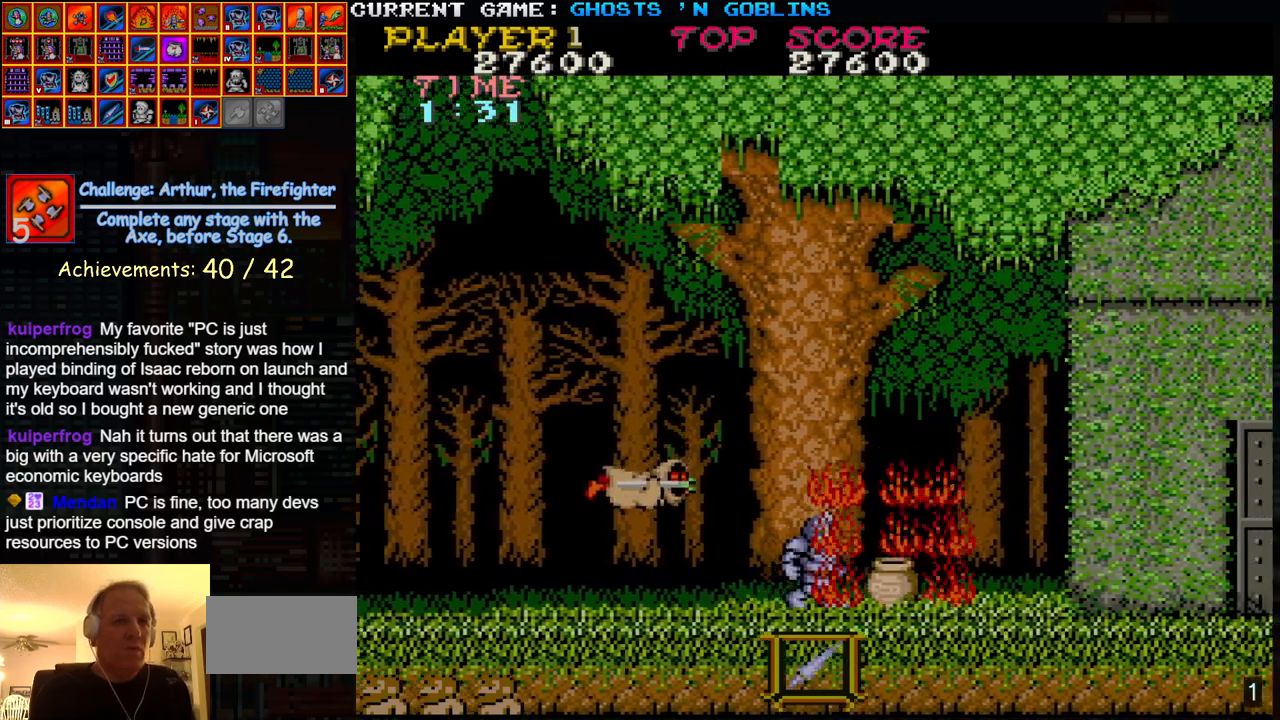
{"buttons": [], "left_stick": "right", "events": [[17, "SQUARE", "up"], [33, "SQUARE", "down"], [67, "left_stick", "right"], [150, "SQUARE", "up"]]}
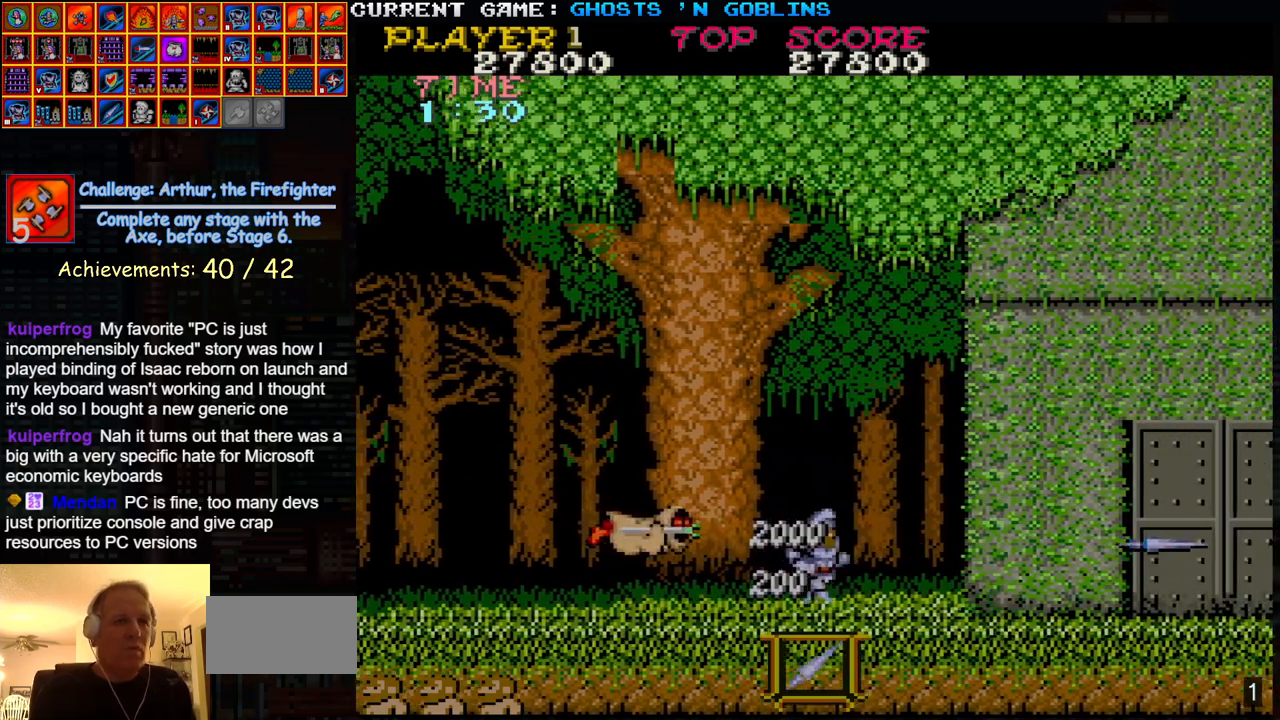
{"buttons": [], "left_stick": "center", "events": [[50, "left_stick", "left"], [100, "SQUARE", "down"], [133, "left_stick", "center"], [200, "SQUARE", "up"]]}
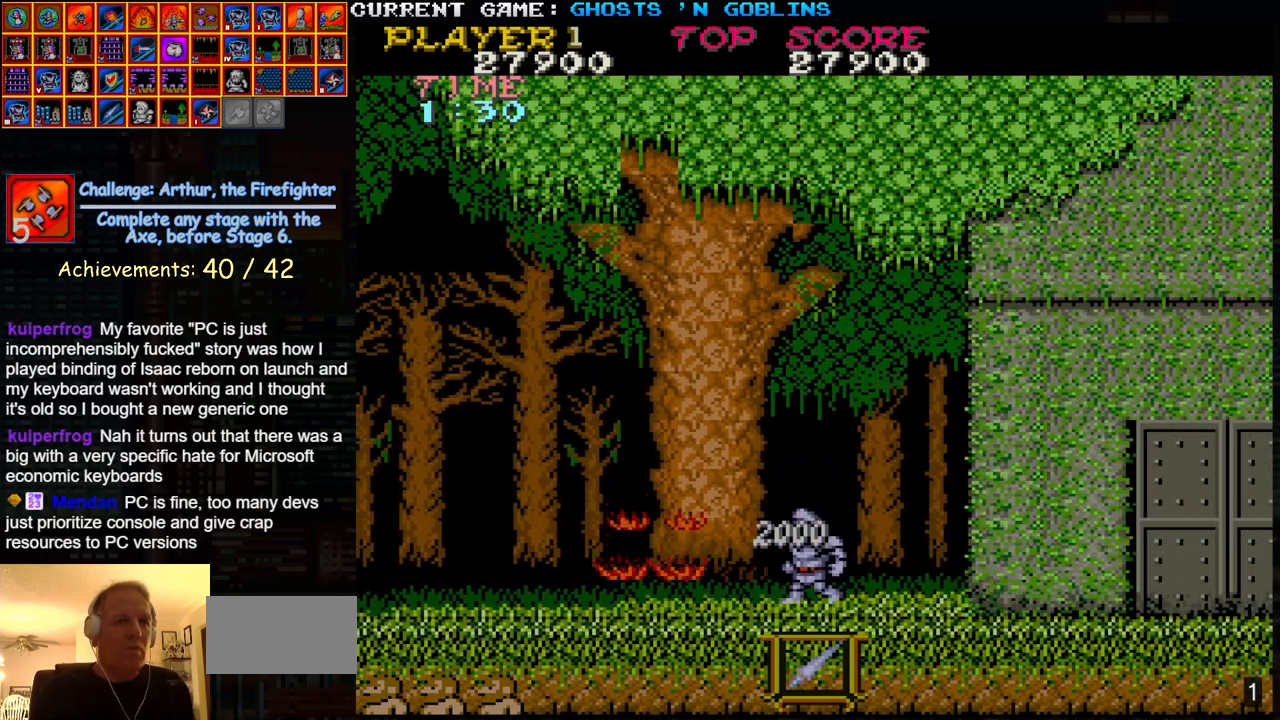
{"buttons": [], "left_stick": "center", "events": []}
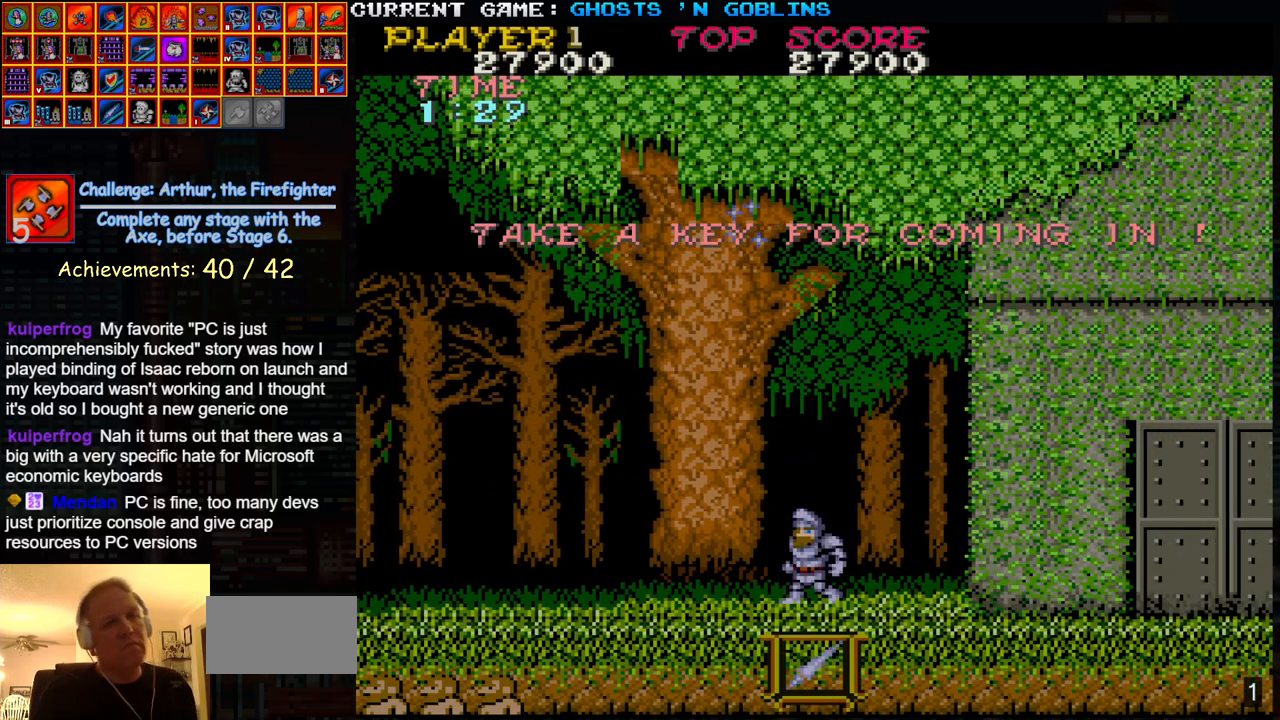
{"buttons": [], "left_stick": "center", "events": []}
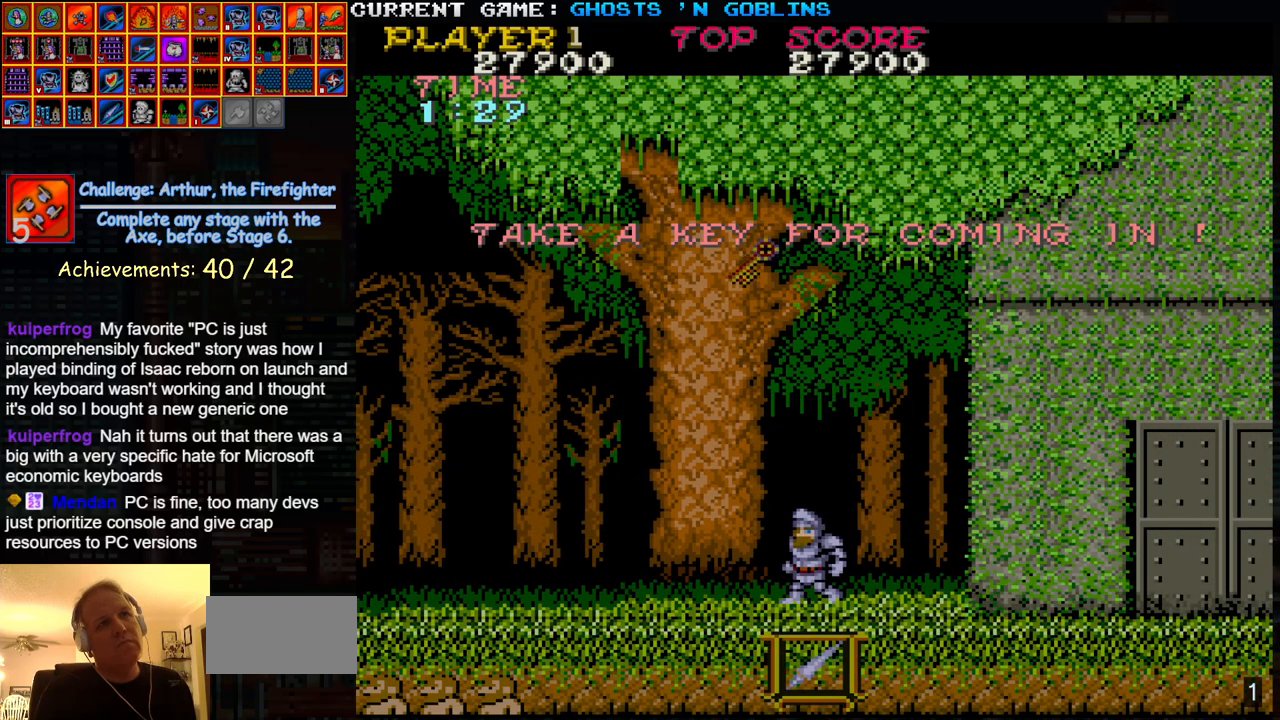
{"buttons": [], "left_stick": "left", "events": [[467, "left_stick", "left"]]}
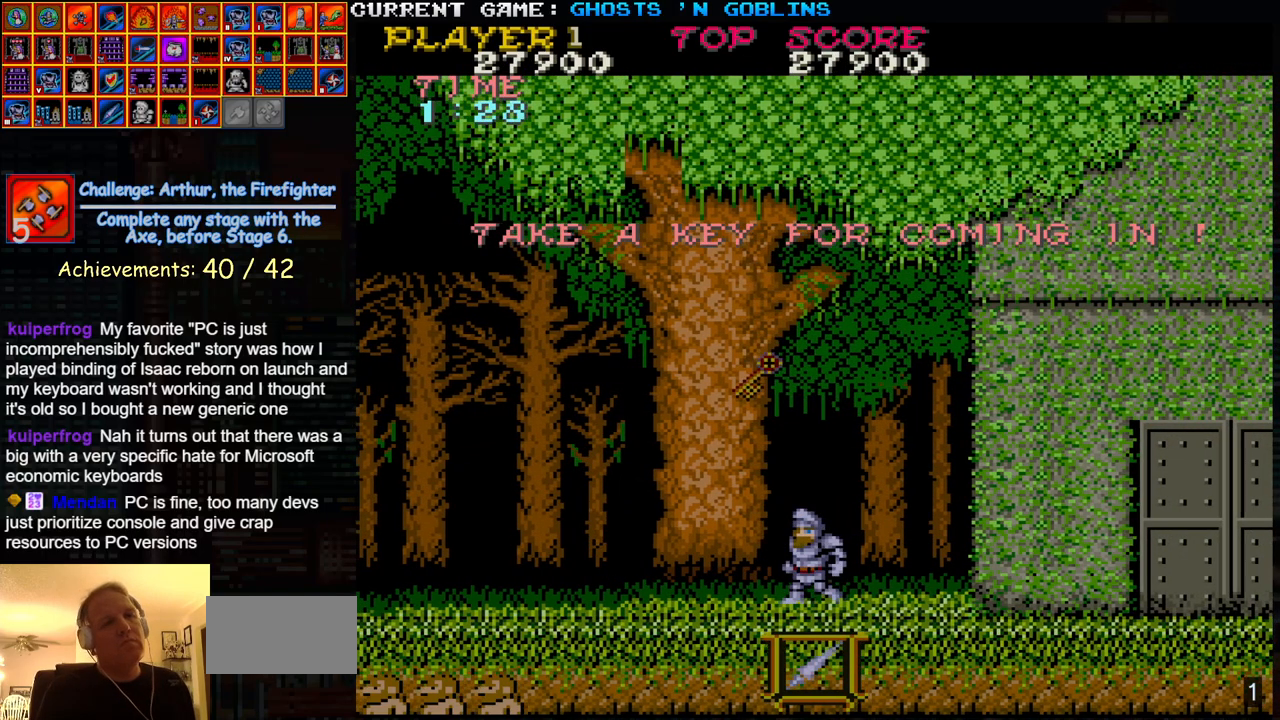
{"buttons": [], "left_stick": "center", "events": [[117, "left_stick", "center"], [350, "left_stick", "left"], [433, "left_stick", "center"]]}